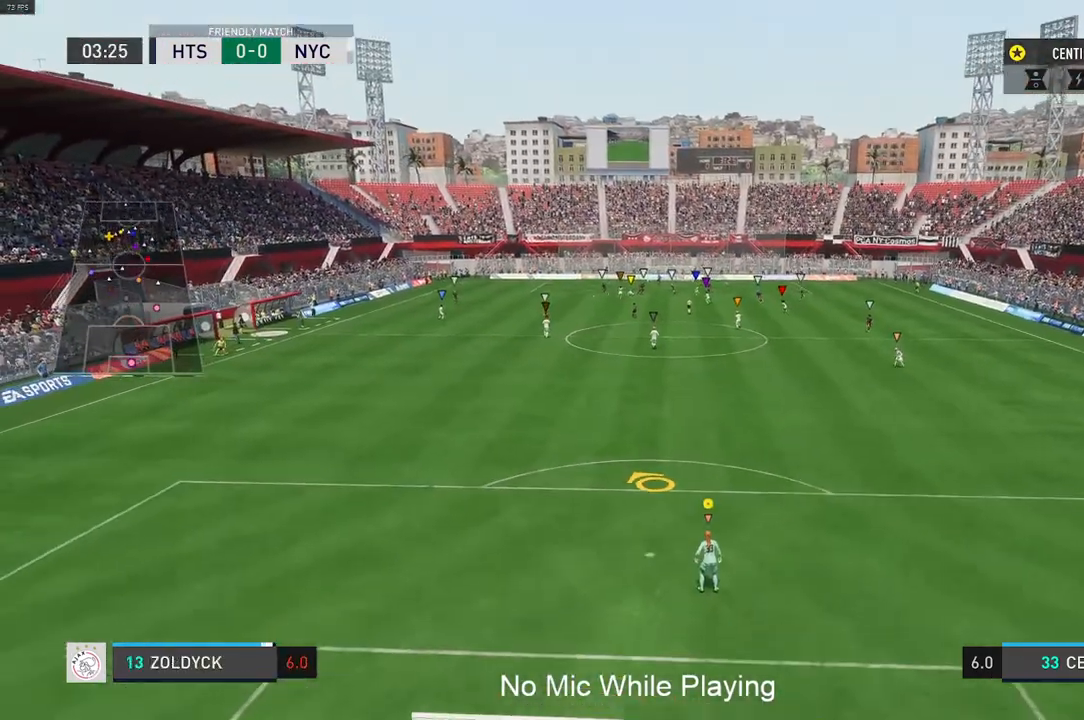
Gameplay with a controller (Xbox layout); each line is a JSON object with the inputs held at the frame after it (dt_ms = milliseconds from this image to that frame). "events" lists button and stick changes between this image and that frame as [ms after this image, input, new state], when the widget could be followed in between. Not read: L3 R3.
{"dt_ms": 500, "buttons": [], "left_stick": "down-left", "right_stick": "center", "events": [[317, "left_stick", "down-left"]]}
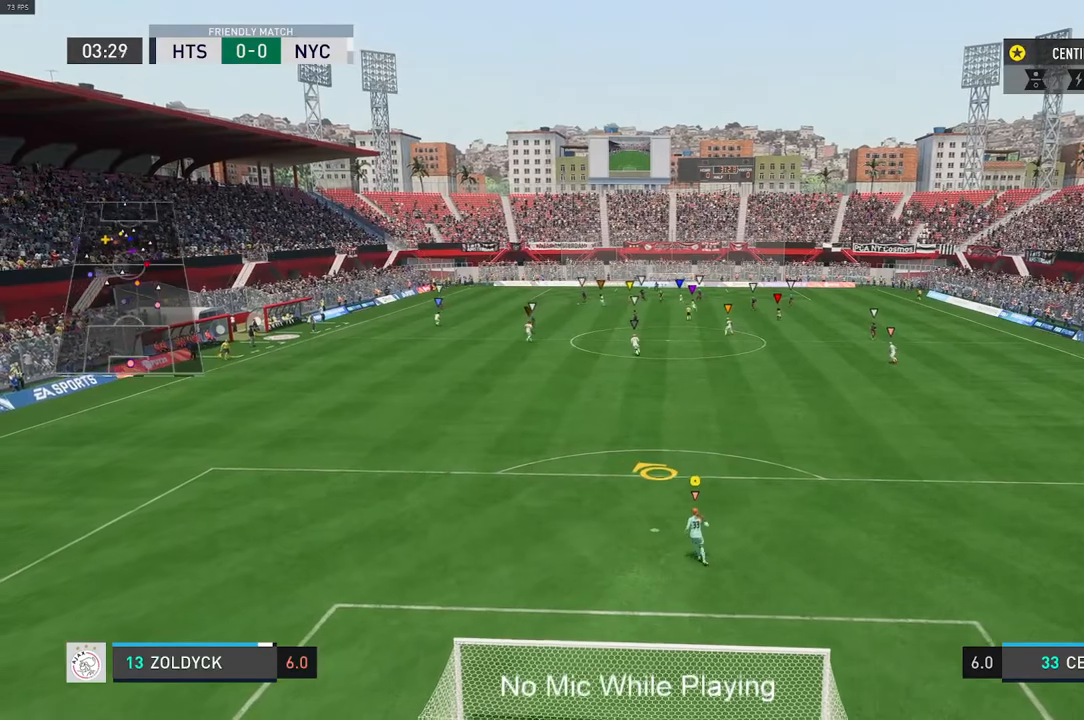
{"dt_ms": 500, "buttons": [], "left_stick": "center", "right_stick": "center", "events": [[117, "left_stick", "left"], [350, "left_stick", "center"]]}
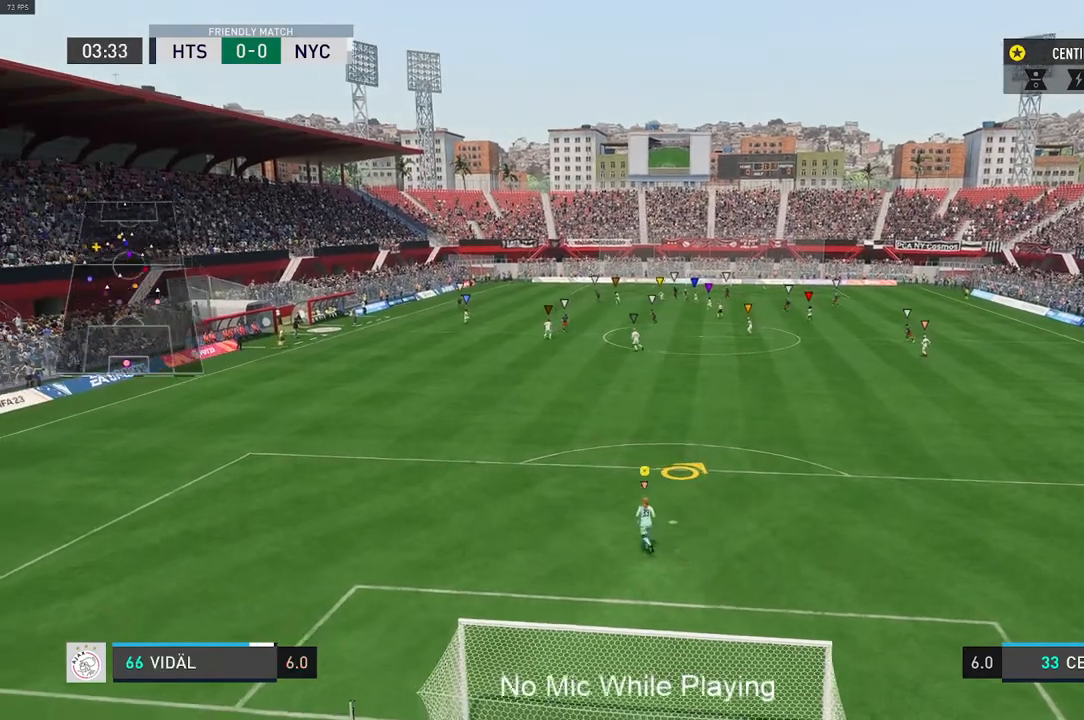
{"dt_ms": 500, "buttons": ["R1"], "left_stick": "center", "right_stick": "center", "events": [[383, "R1", "down"]]}
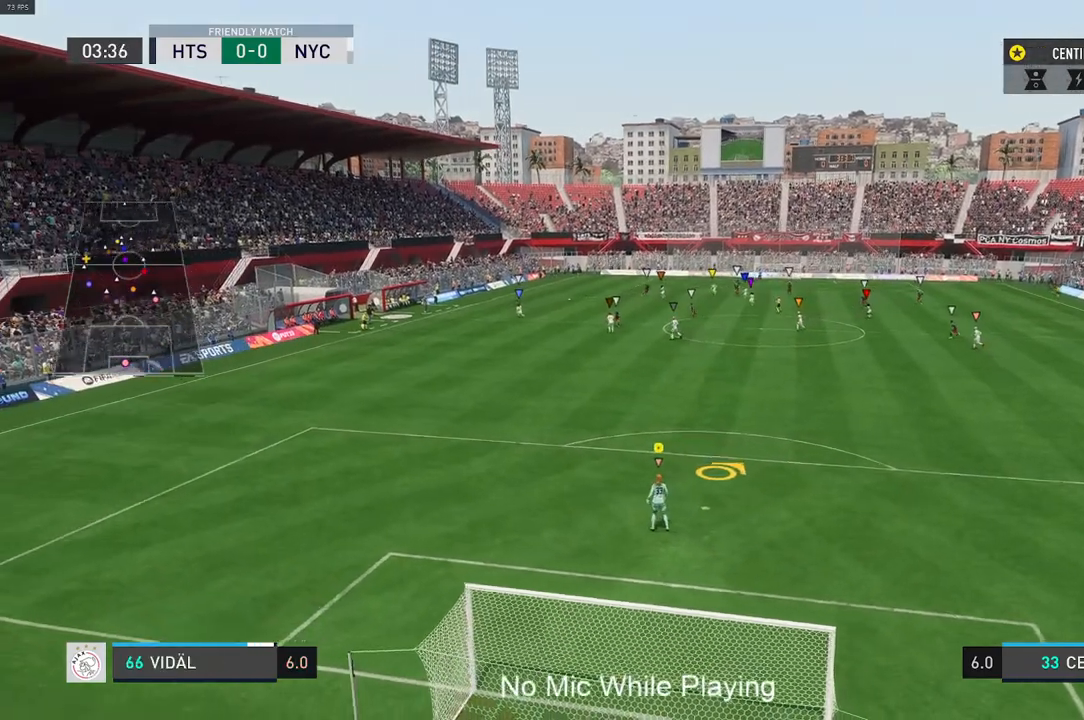
{"dt_ms": 500, "buttons": [], "left_stick": "center", "right_stick": "center", "events": [[50, "R1", "up"]]}
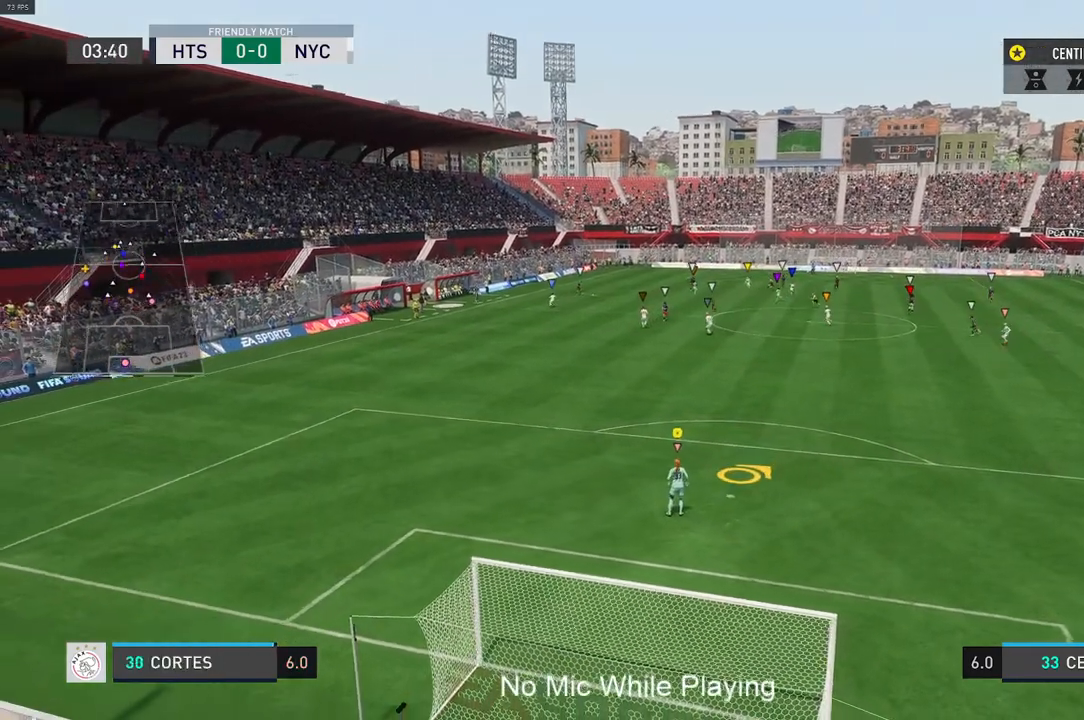
{"dt_ms": 500, "buttons": [], "left_stick": "center", "right_stick": "center", "events": []}
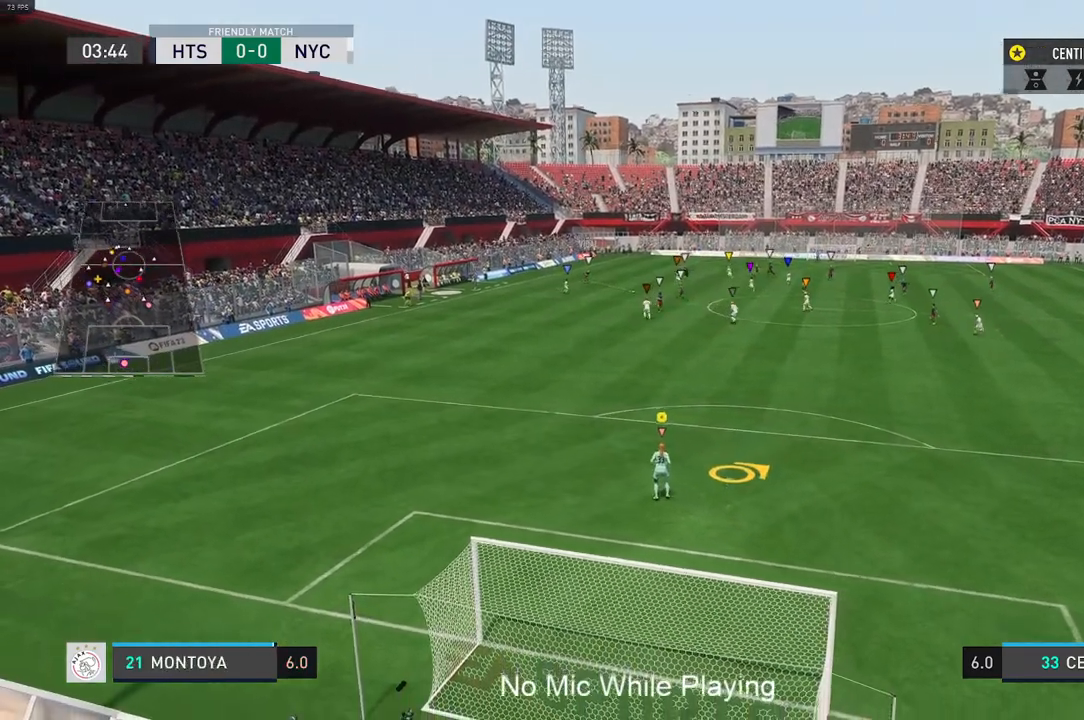
{"dt_ms": 500, "buttons": [], "left_stick": "center", "right_stick": "center", "events": []}
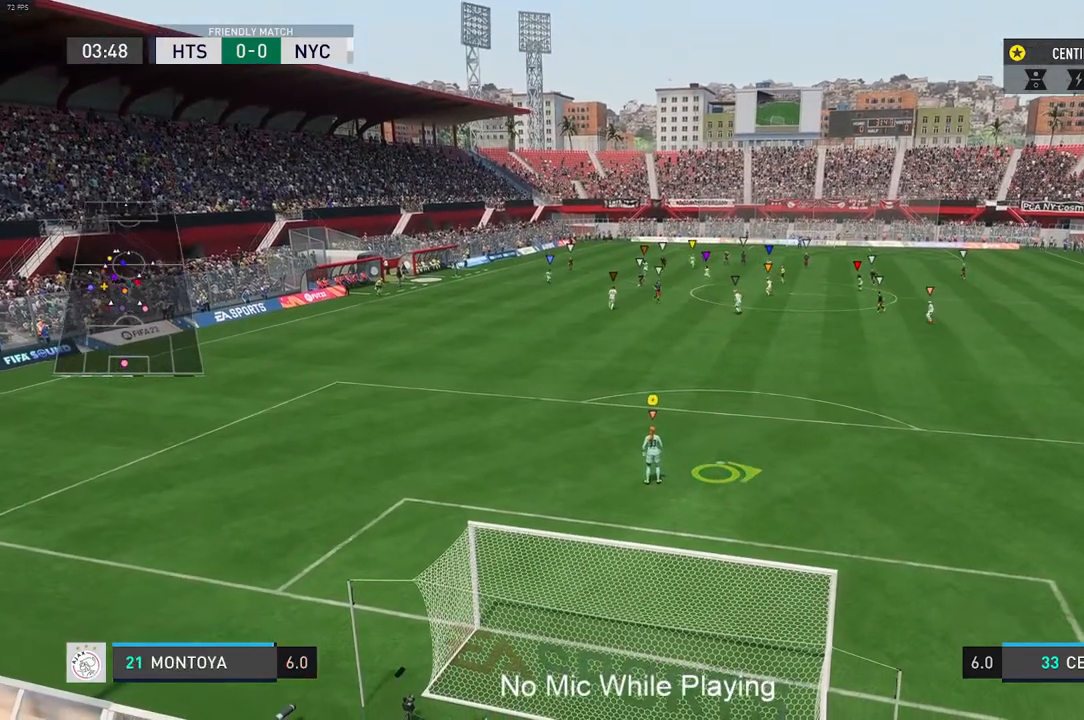
{"dt_ms": 500, "buttons": [], "left_stick": "center", "right_stick": "center", "events": []}
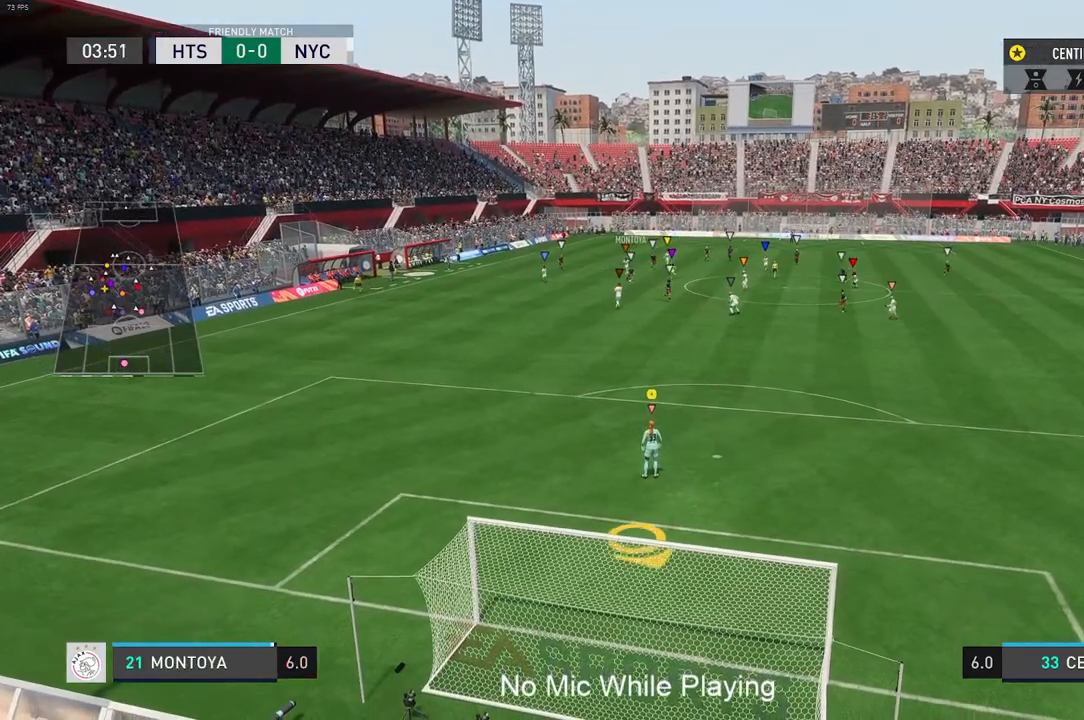
{"dt_ms": 500, "buttons": [], "left_stick": "center", "right_stick": "center", "events": [[167, "left_stick", "down-left"], [350, "left_stick", "center"]]}
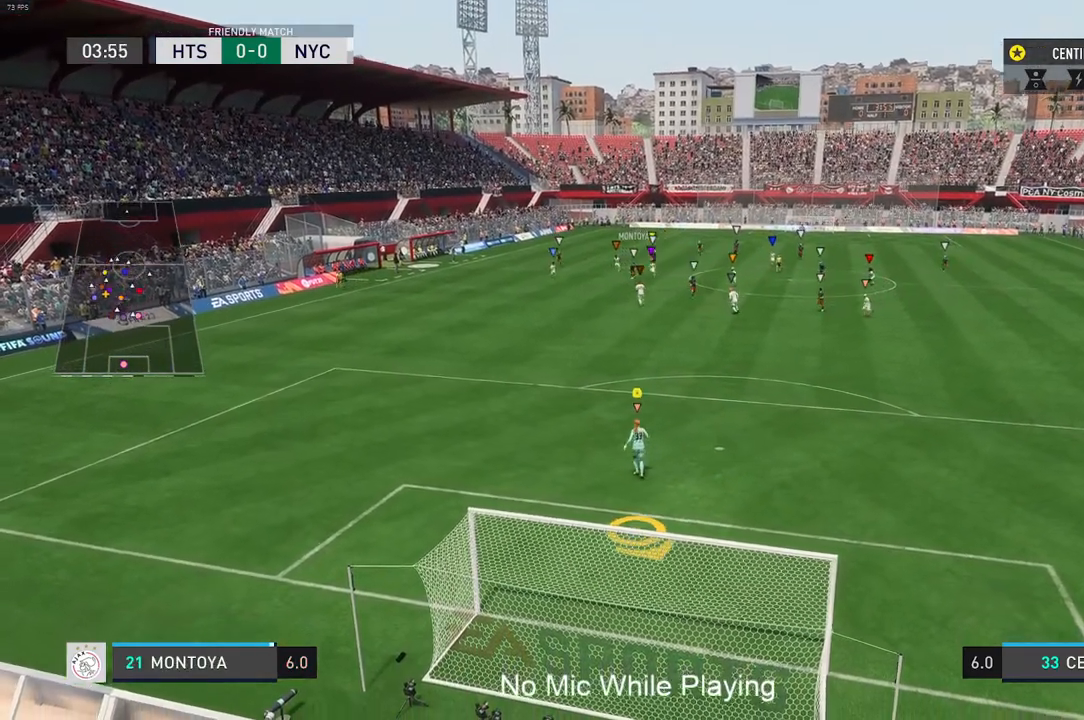
{"dt_ms": 500, "buttons": [], "left_stick": "left", "right_stick": "center", "events": [[367, "left_stick", "down-left"], [417, "left_stick", "left"]]}
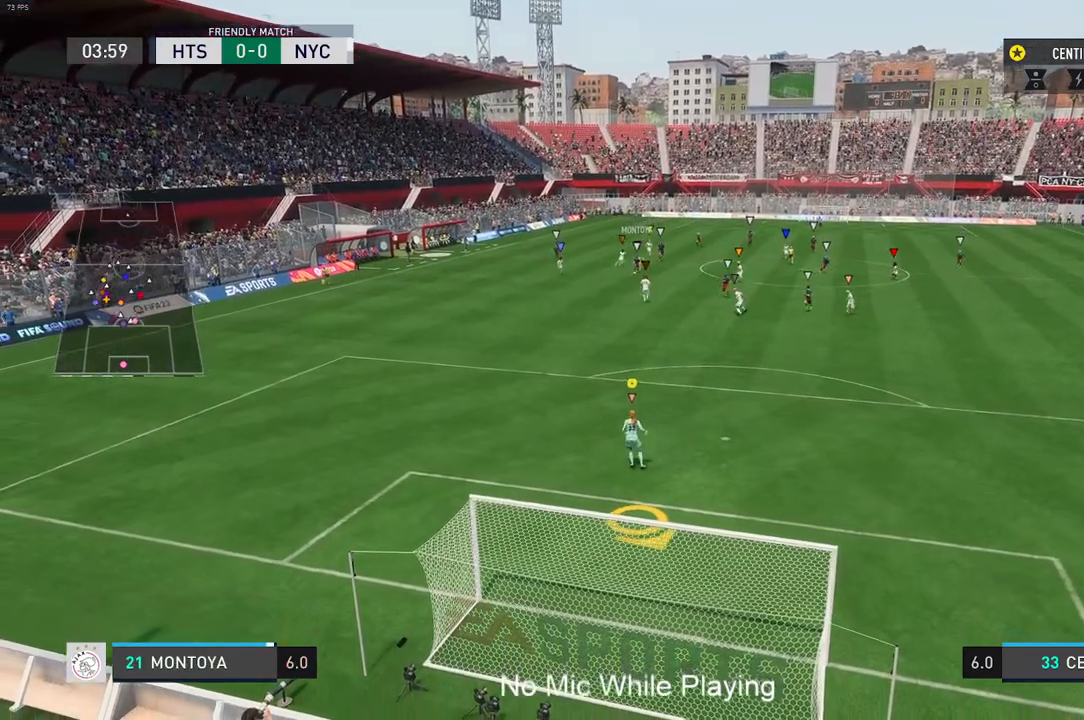
{"dt_ms": 500, "buttons": [], "left_stick": "center", "right_stick": "center", "events": [[17, "left_stick", "center"], [250, "left_stick", "left"], [367, "left_stick", "center"]]}
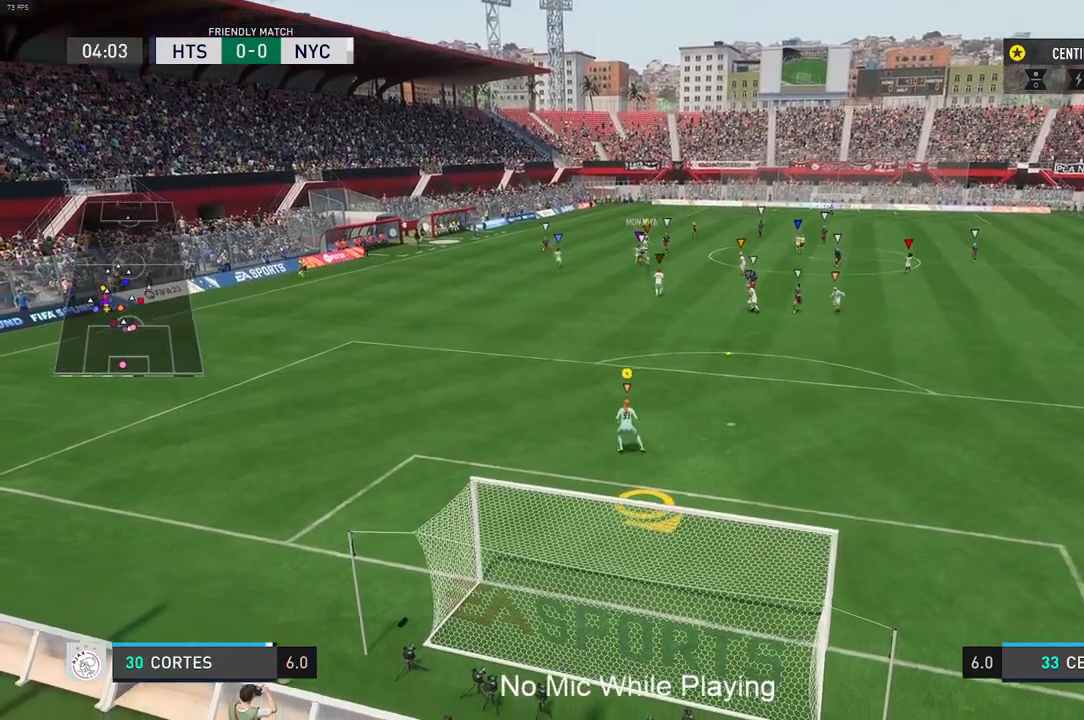
{"dt_ms": 500, "buttons": [], "left_stick": "center", "right_stick": "center", "events": [[150, "left_stick", "right"], [267, "left_stick", "center"], [417, "B", "down"], [467, "B", "up"]]}
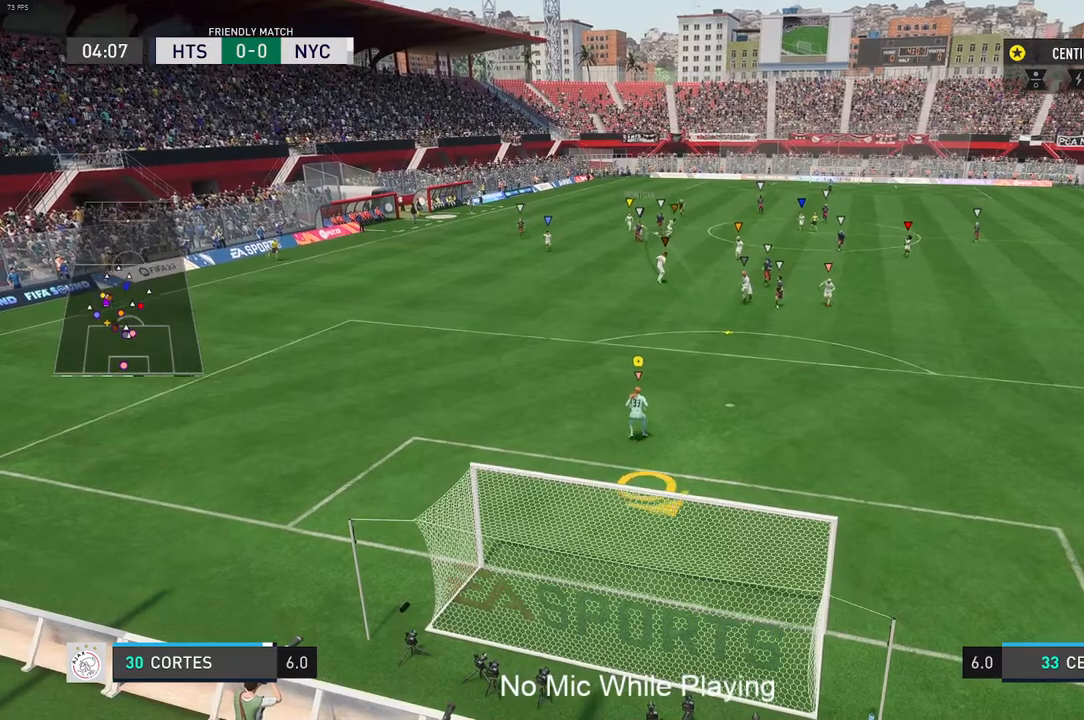
{"dt_ms": 500, "buttons": ["L1"], "left_stick": "center", "right_stick": "center", "events": [[17, "left_stick", "right"], [100, "left_stick", "up-right"], [200, "left_stick", "right"], [367, "left_stick", "center"], [500, "L1", "down"]]}
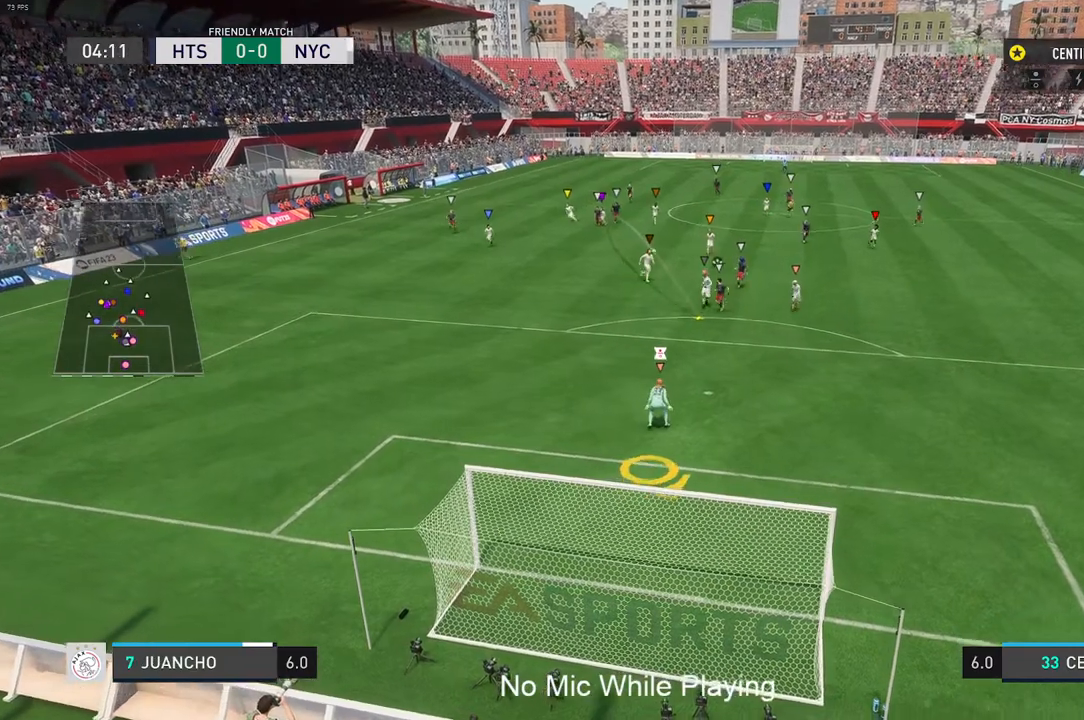
{"dt_ms": 500, "buttons": ["L1"], "left_stick": "down-left", "right_stick": "center", "events": [[117, "L1", "up"], [200, "L1", "down"], [233, "left_stick", "down"], [300, "left_stick", "down-left"]]}
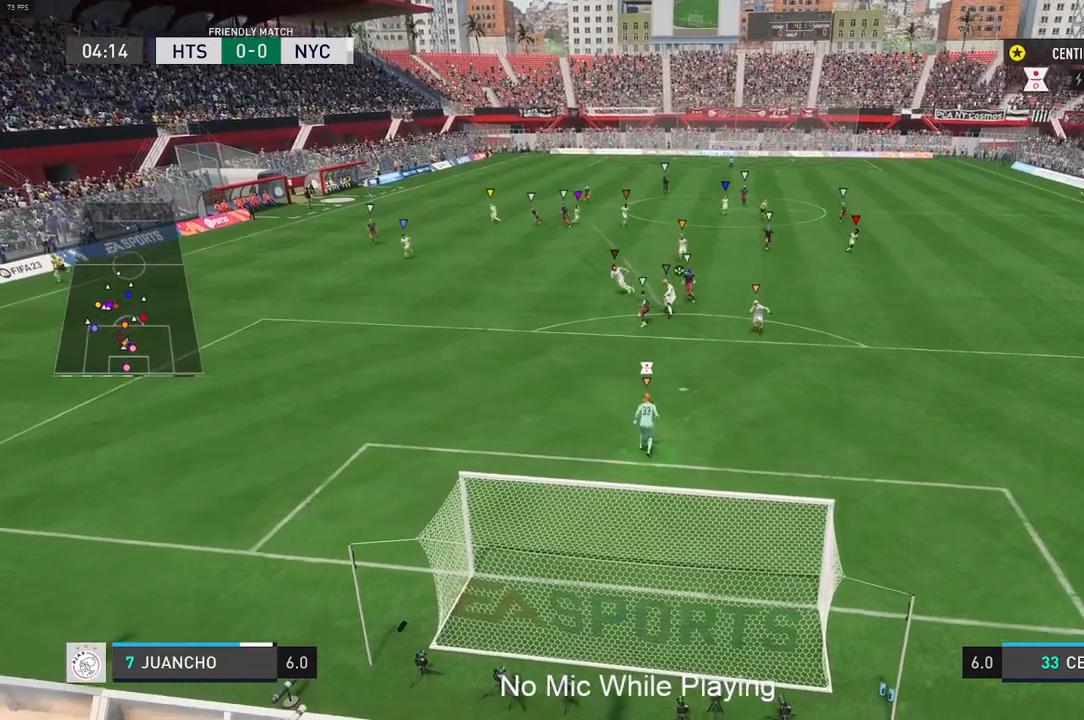
{"dt_ms": 500, "buttons": ["L1"], "left_stick": "center", "right_stick": "center", "events": [[33, "left_stick", "down"], [217, "L1", "up"], [267, "L1", "down"], [467, "left_stick", "center"]]}
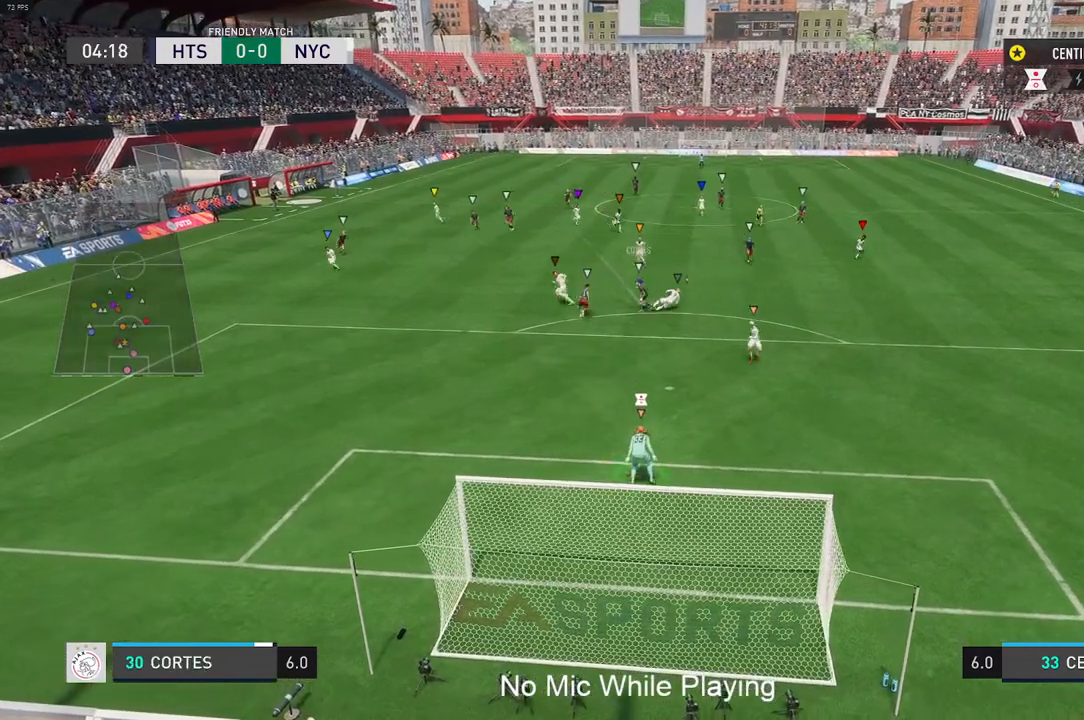
{"dt_ms": 500, "buttons": [], "left_stick": "down-left", "right_stick": "center", "events": [[83, "L1", "up"], [450, "left_stick", "down-left"]]}
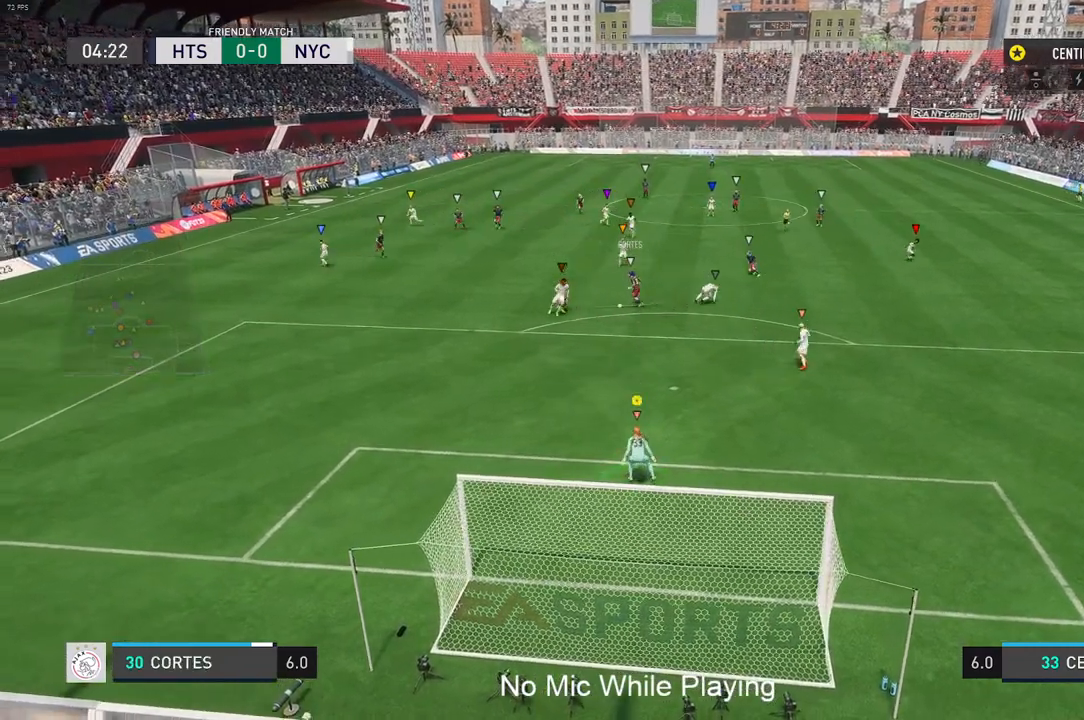
{"dt_ms": 500, "buttons": [], "left_stick": "down", "right_stick": "center", "events": [[117, "left_stick", "center"], [167, "L1", "down"], [183, "left_stick", "down-left"], [417, "left_stick", "down"], [450, "L1", "up"]]}
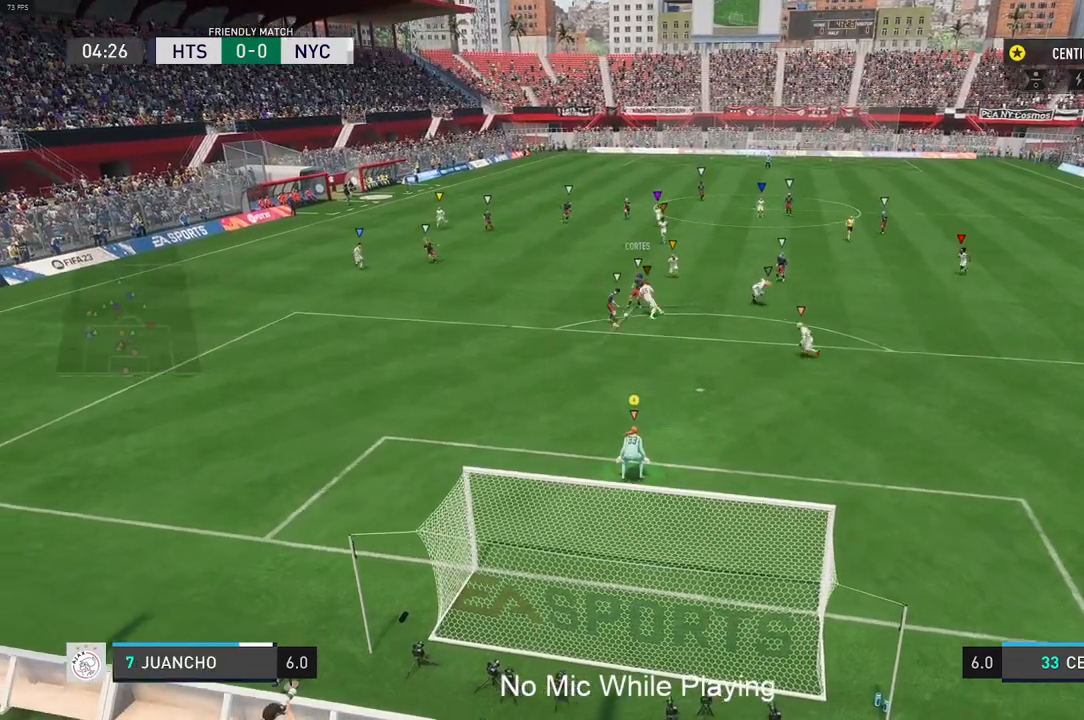
{"dt_ms": 500, "buttons": ["L1"], "left_stick": "down-left", "right_stick": "center", "events": [[350, "L1", "down"], [500, "left_stick", "down-left"]]}
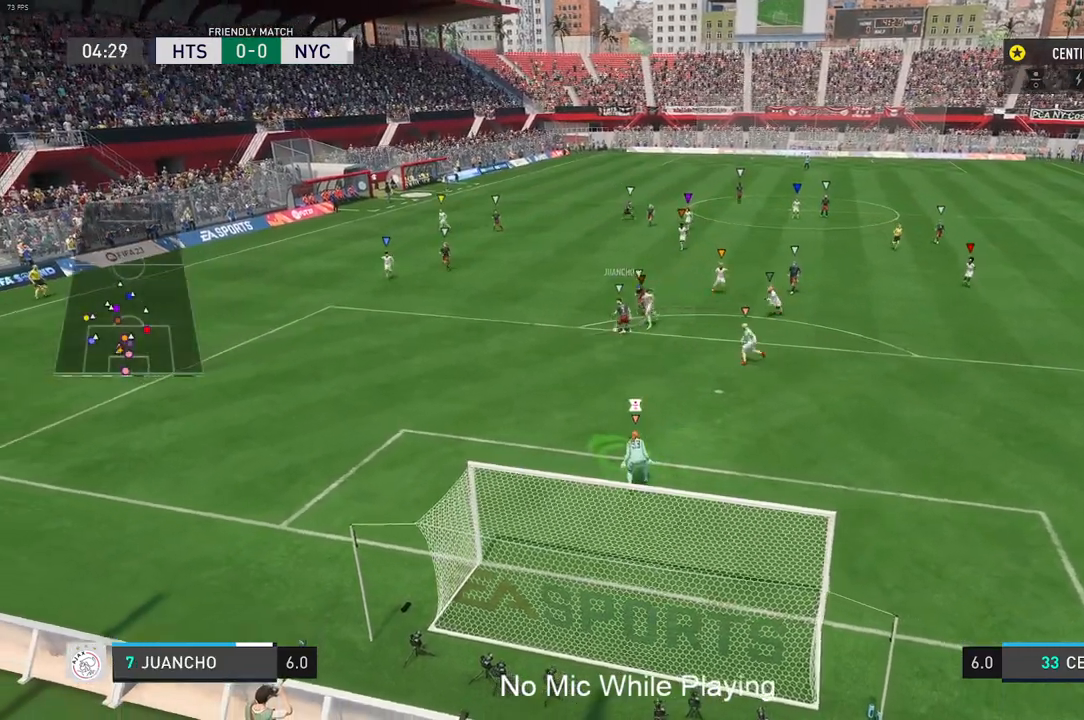
{"dt_ms": 500, "buttons": [], "left_stick": "down-left", "right_stick": "center", "events": [[167, "L1", "up"], [233, "L1", "down"], [333, "L1", "up"]]}
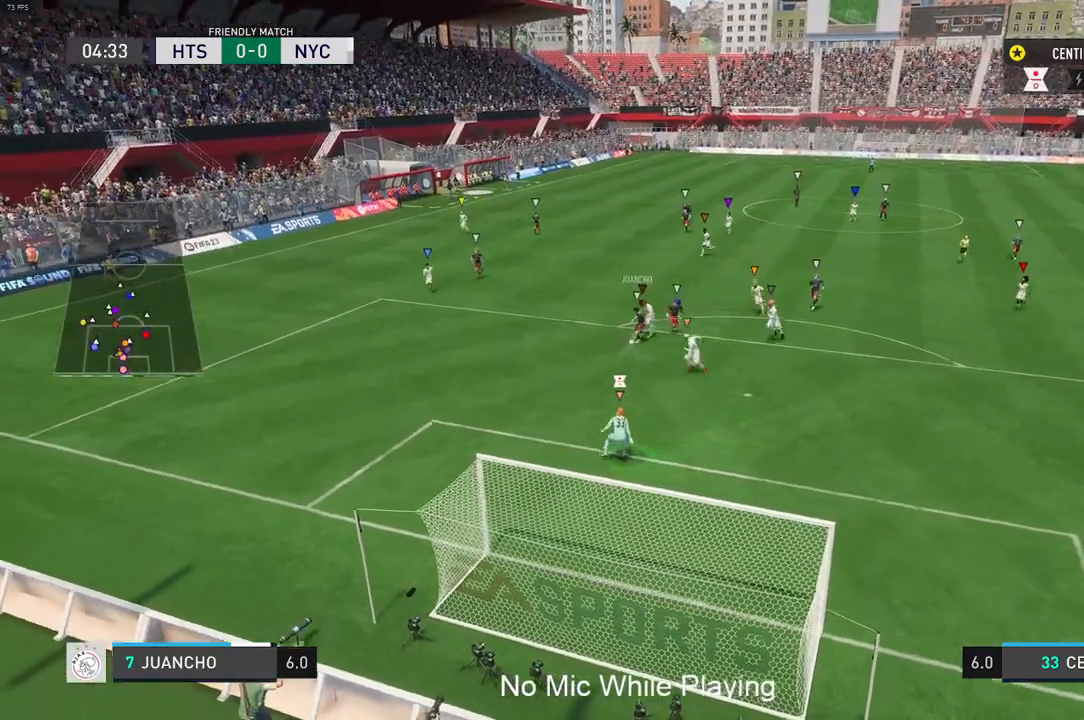
{"dt_ms": 500, "buttons": [], "left_stick": "down", "right_stick": "center", "events": [[150, "L1", "down"], [200, "L1", "up"], [333, "left_stick", "down"]]}
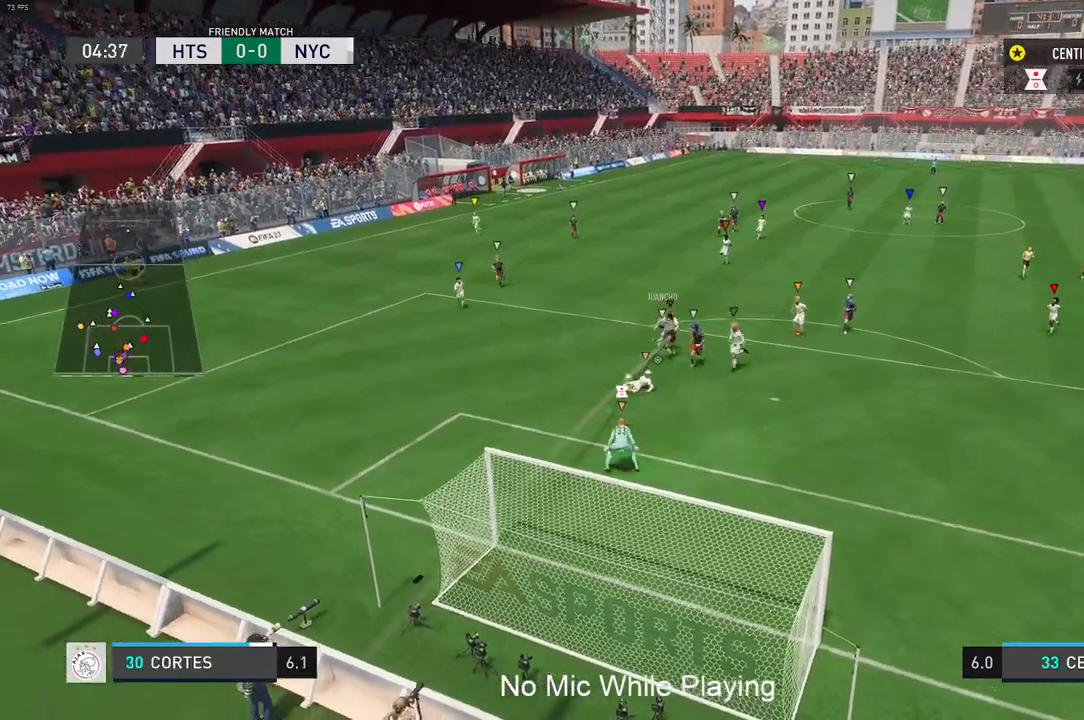
{"dt_ms": 1000, "buttons": [], "left_stick": "left", "right_stick": "center"}
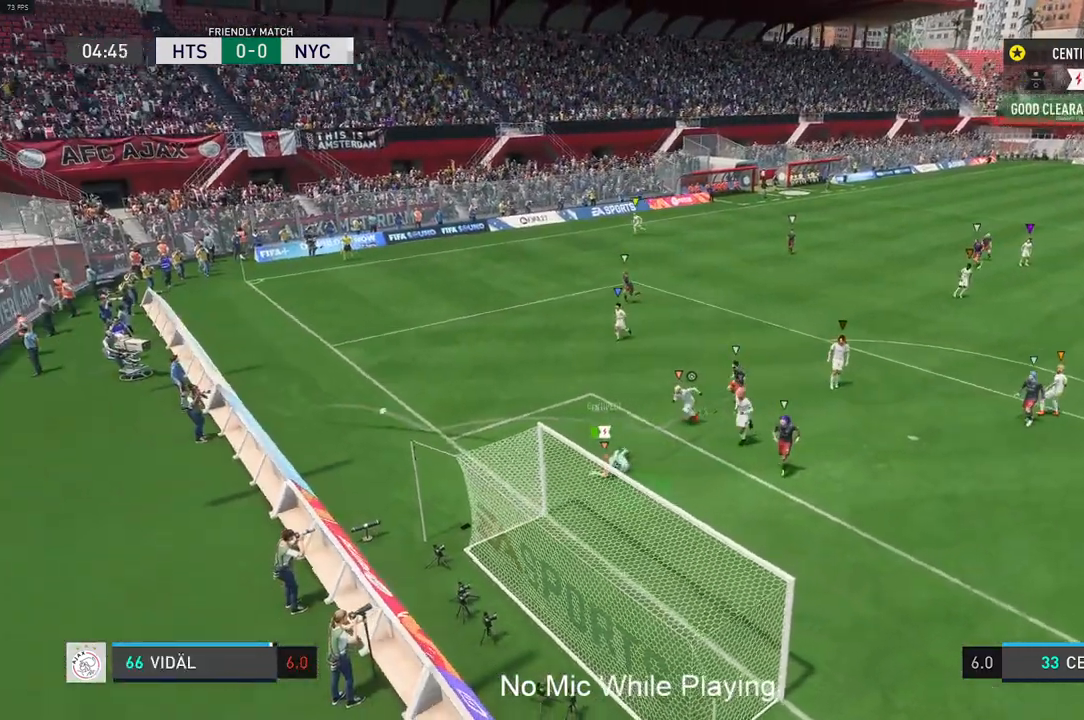
{"dt_ms": 500, "buttons": [], "left_stick": "center", "right_stick": "center", "events": [[17, "left_stick", "center"]]}